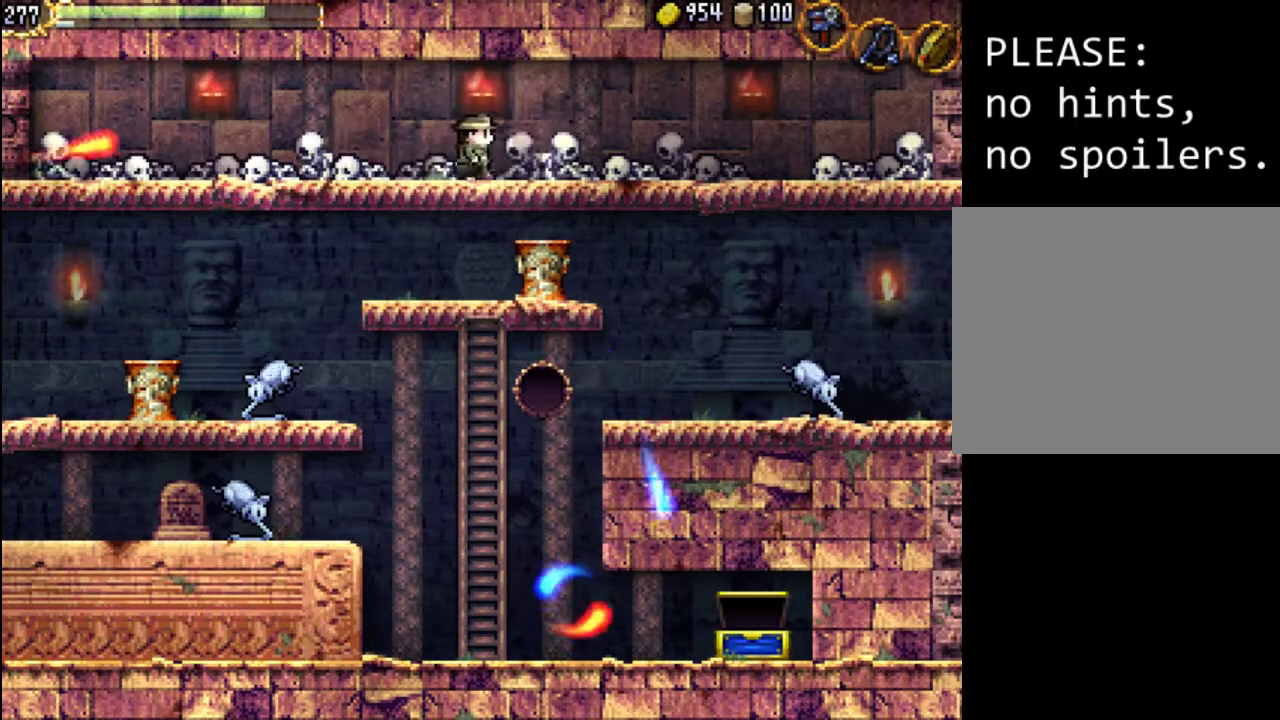
Gameplay with a controller (Xbox layout); each line is a JSON object with the inputs held at the frame after it. "events" lists button and stick changes between this image and that frame as [ms after this image, input, new state], when the widget could be followed in between. Not read: L3 R3 left_stick right_stick.
{"buttons": ["DPAD_RIGHT"], "events": [[167, "A", "down"], [333, "A", "up"]]}
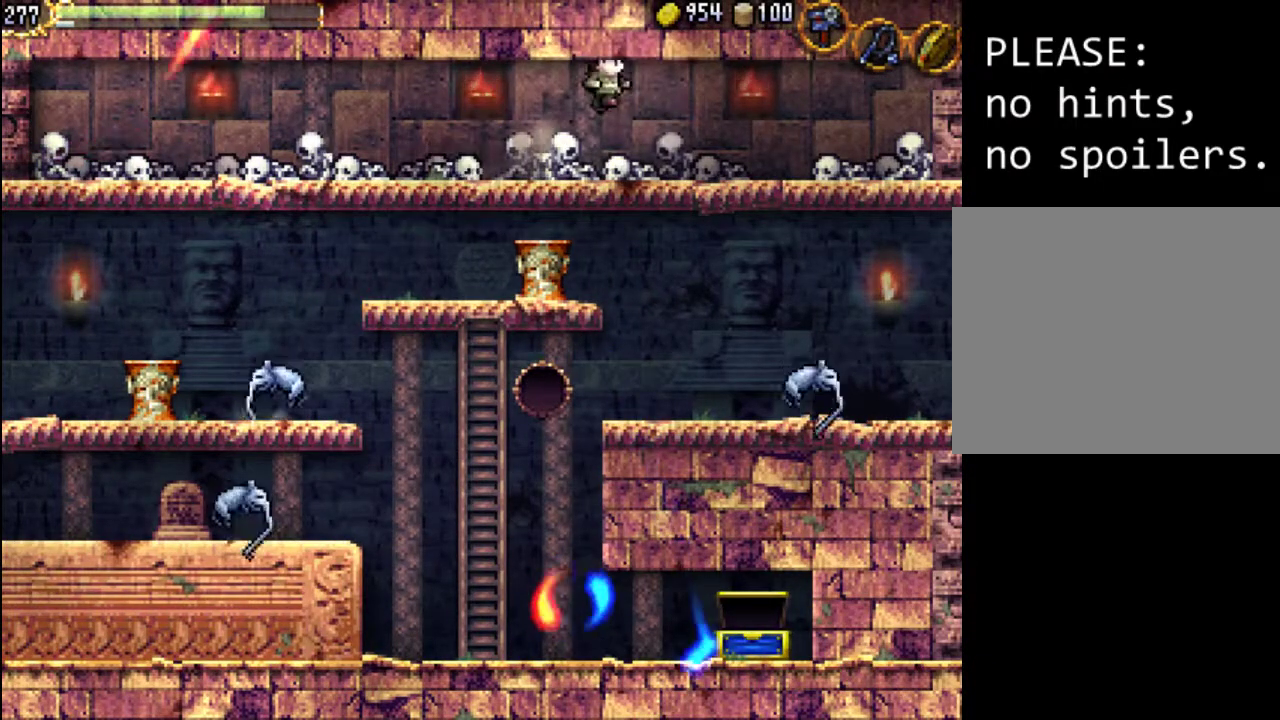
{"buttons": ["DPAD_RIGHT"], "events": []}
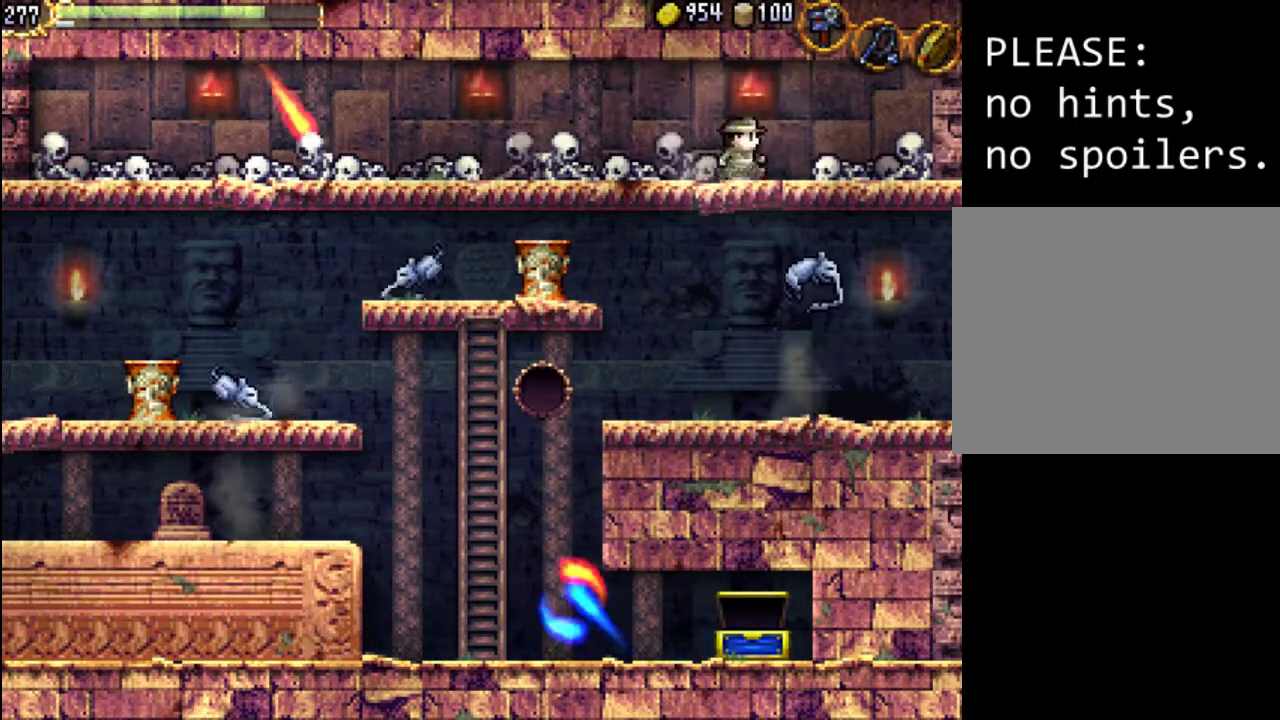
{"buttons": [], "events": [[200, "DPAD_UP", "down"], [233, "DPAD_RIGHT", "up"], [467, "DPAD_UP", "up"]]}
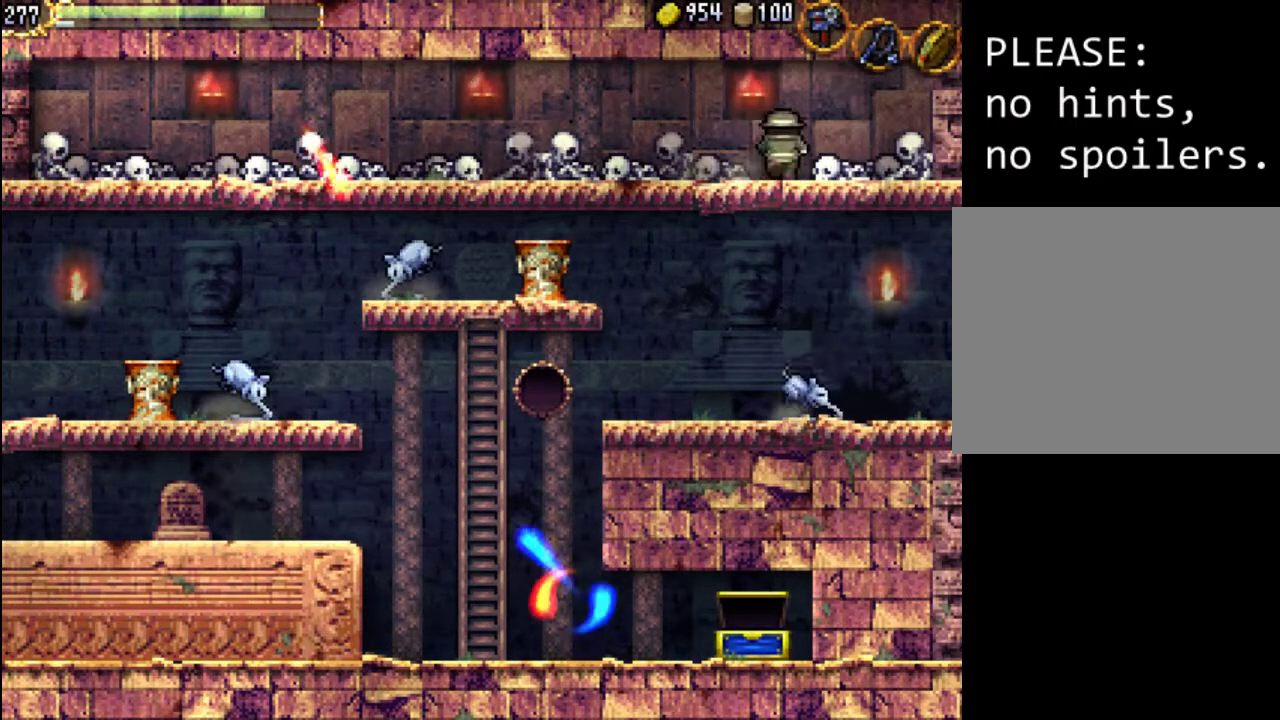
{"buttons": [], "events": []}
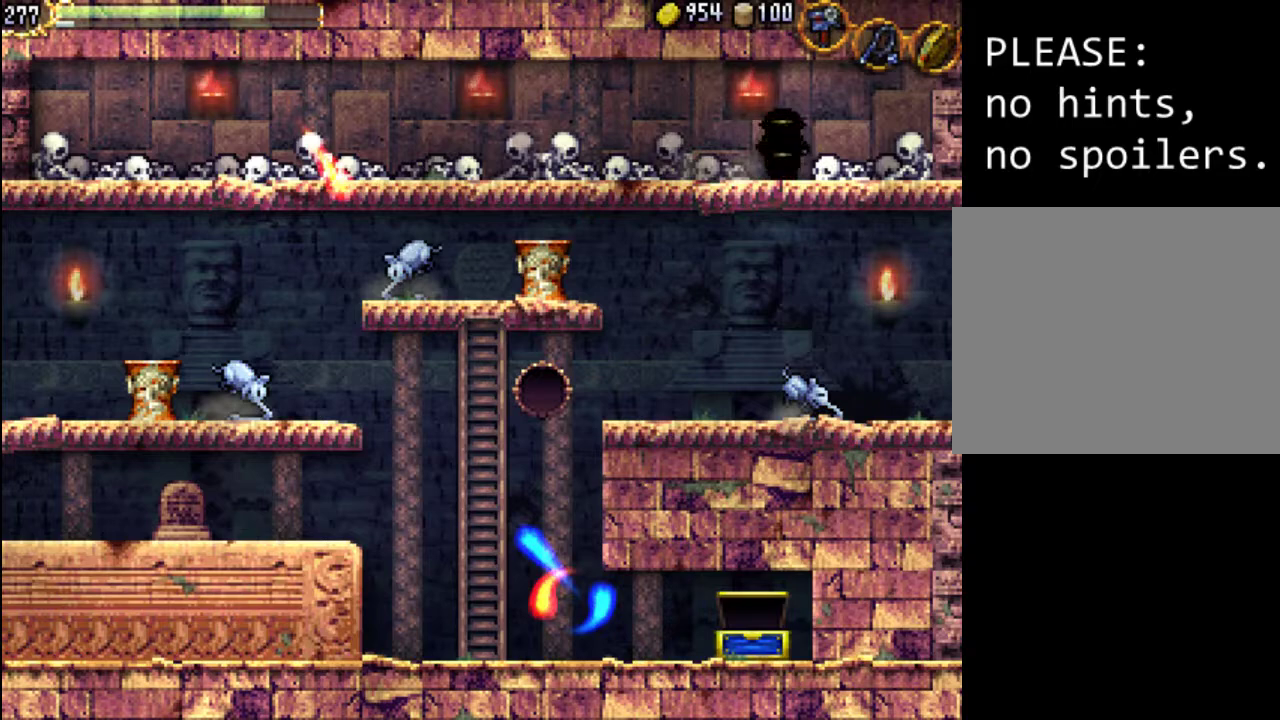
{"buttons": [], "events": []}
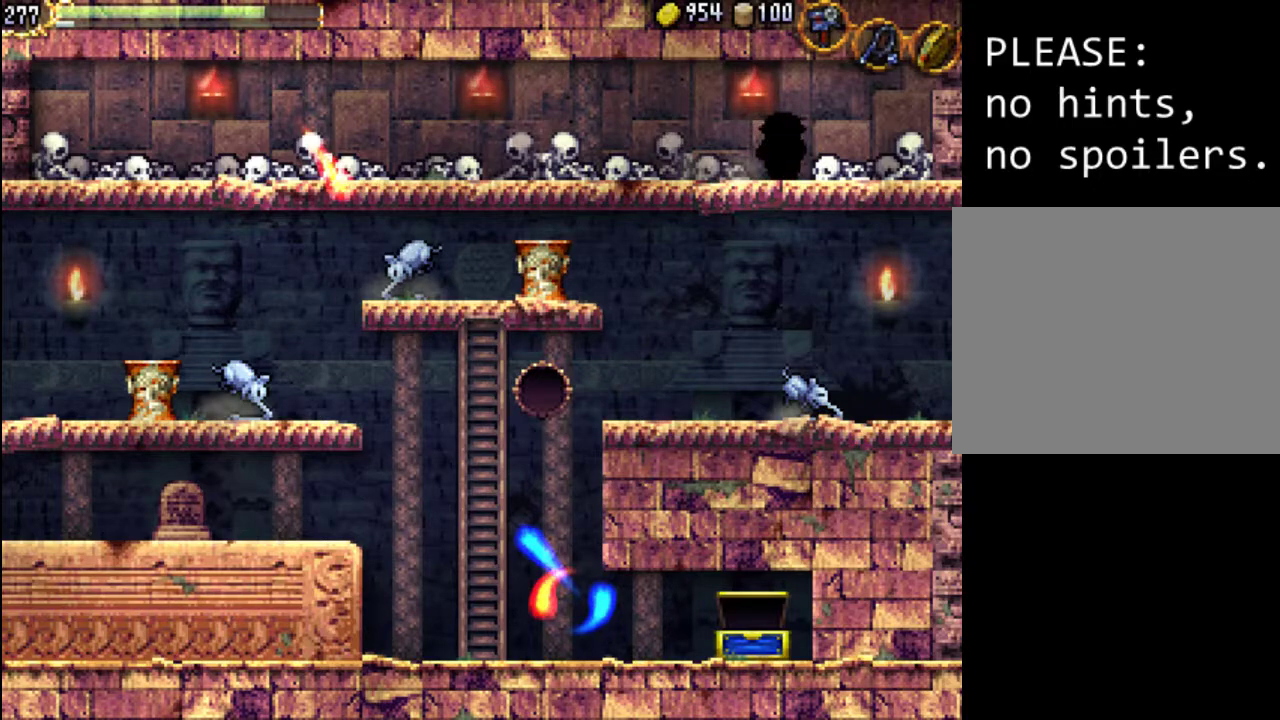
{"buttons": [], "events": []}
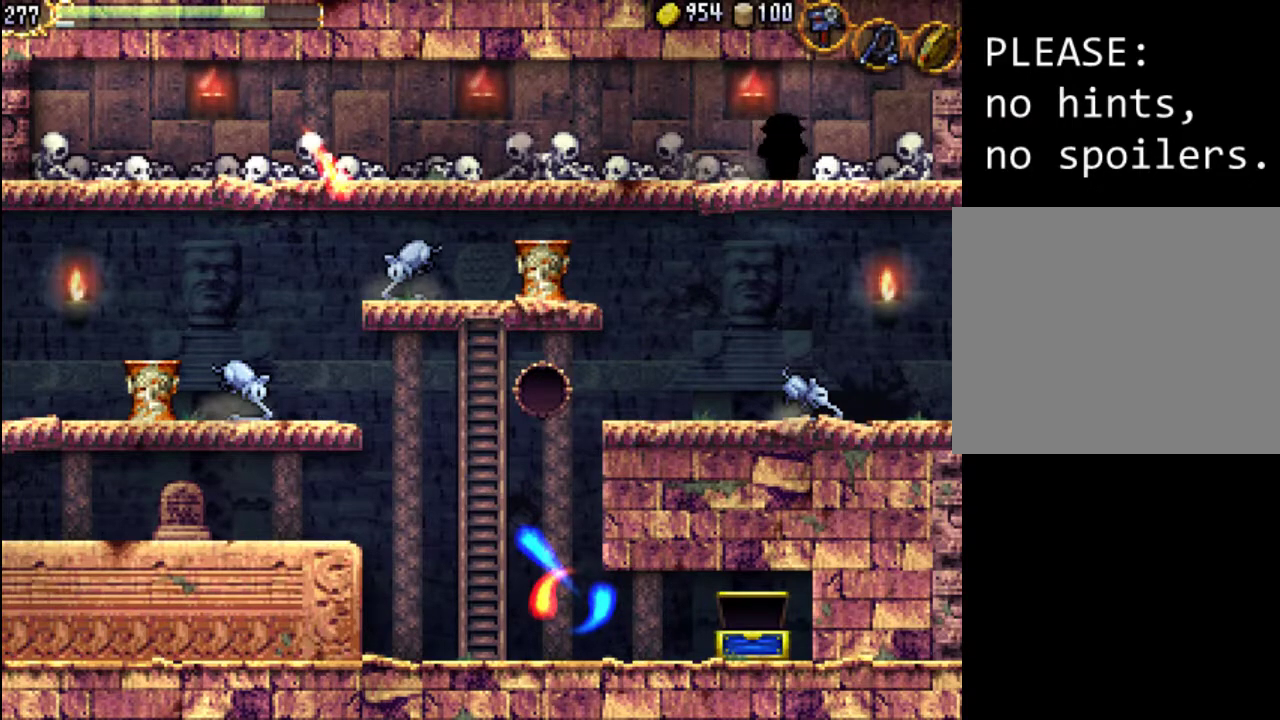
{"buttons": [], "events": []}
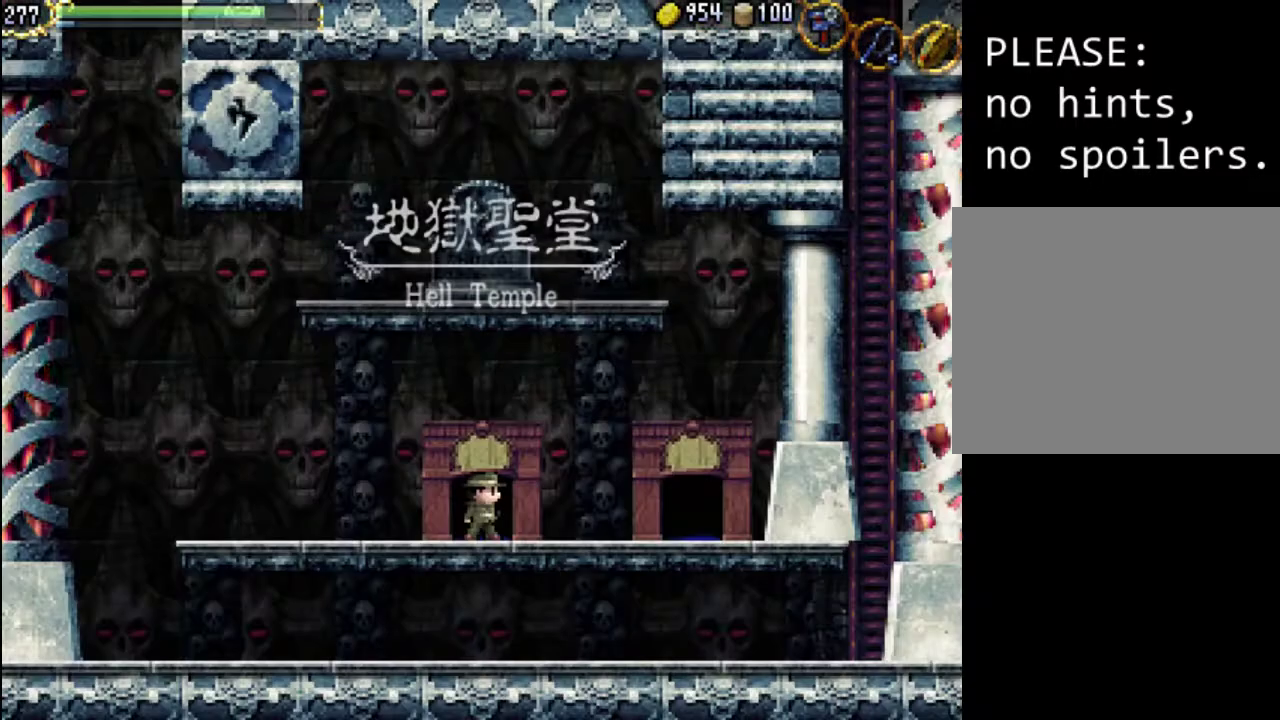
{"buttons": [], "events": []}
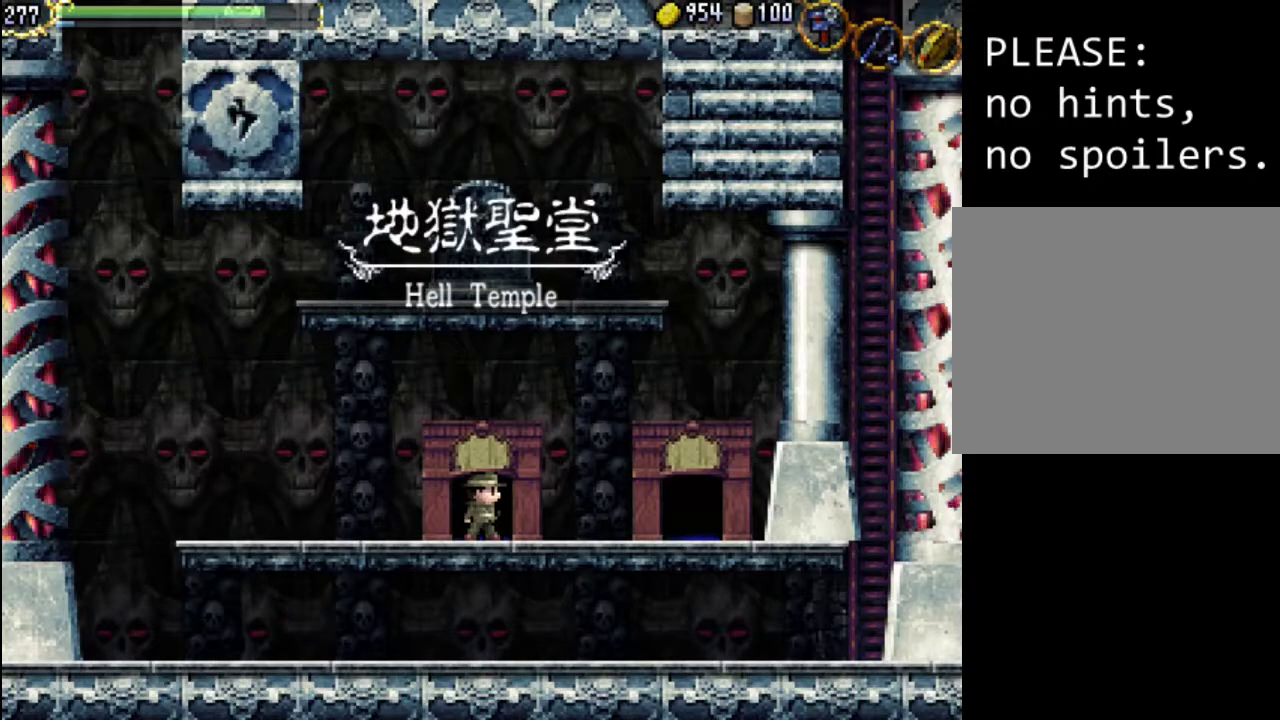
{"buttons": ["DPAD_RIGHT"], "events": [[267, "DPAD_RIGHT", "down"], [367, "A", "down"], [500, "A", "up"]]}
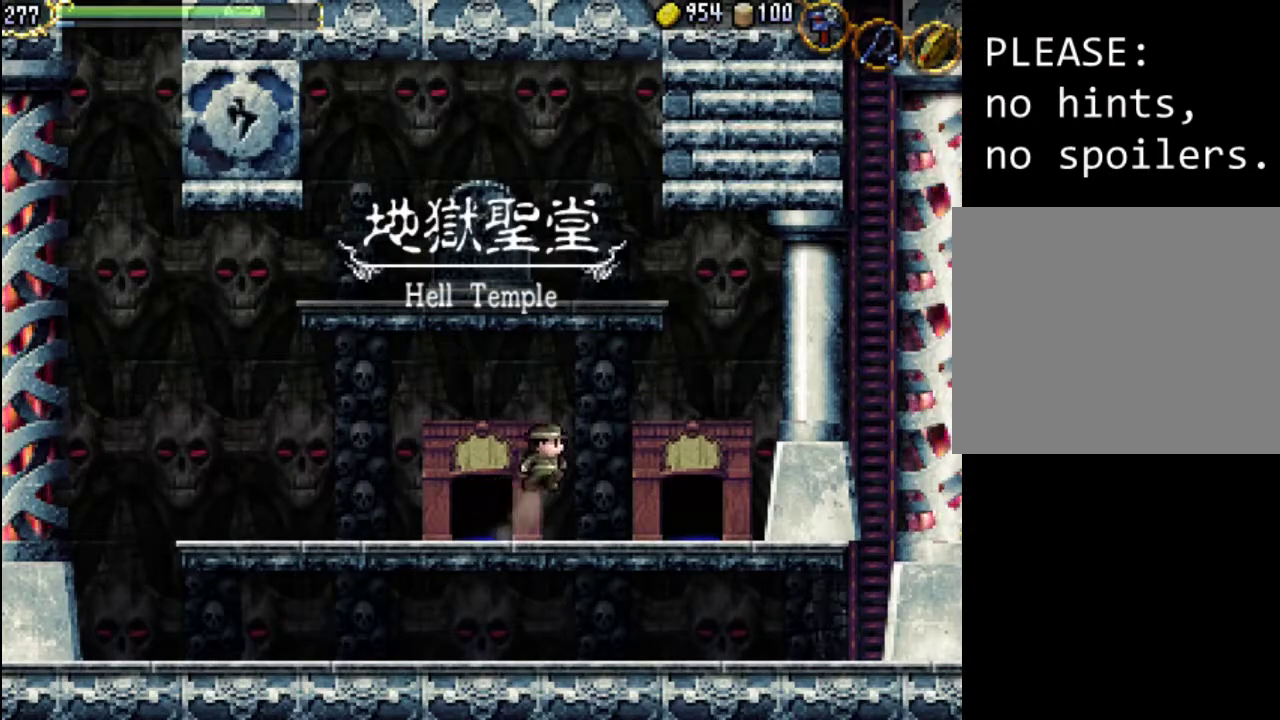
{"buttons": ["DPAD_RIGHT"], "events": []}
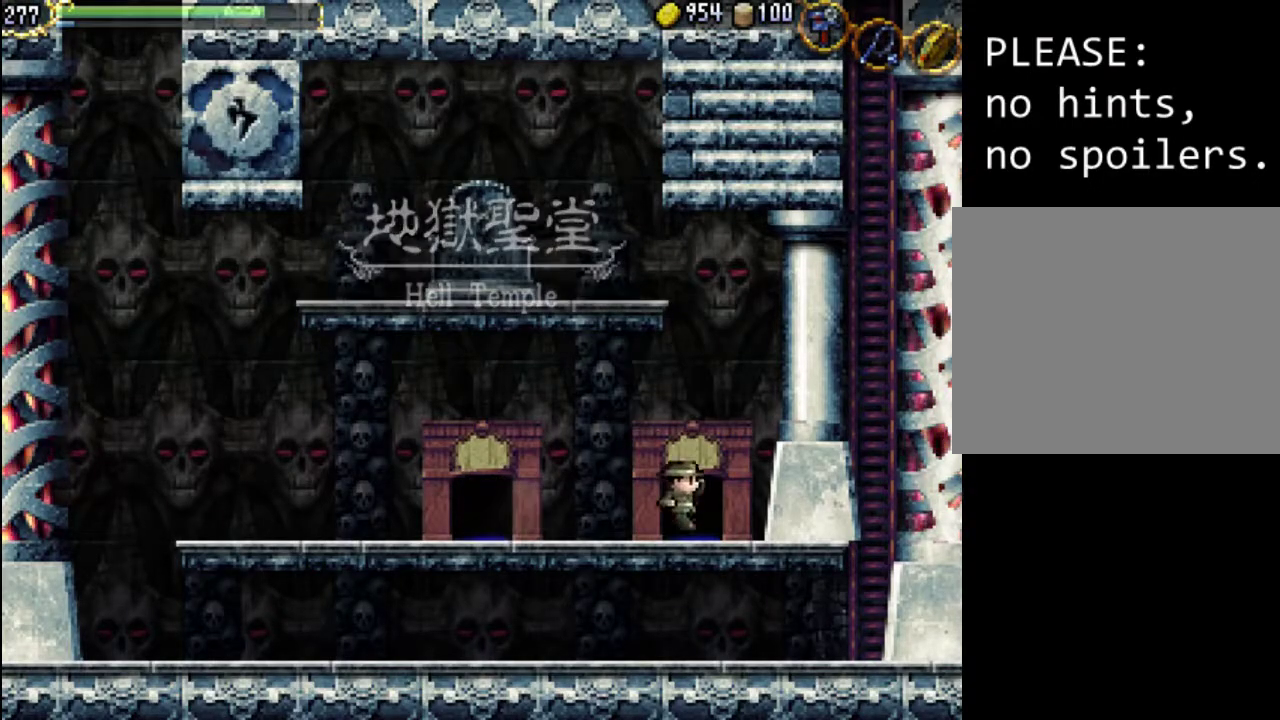
{"buttons": [], "events": [[67, "DPAD_UP", "down"], [100, "DPAD_RIGHT", "up"], [400, "DPAD_UP", "up"]]}
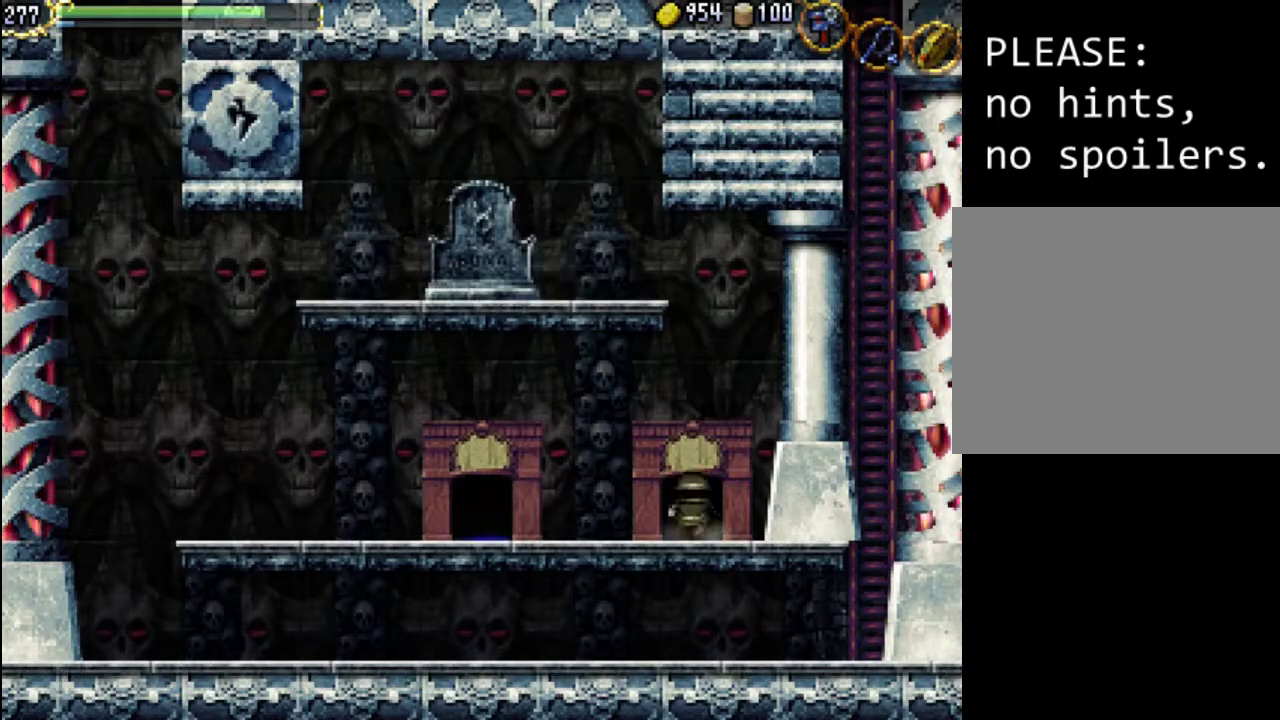
{"buttons": [], "events": []}
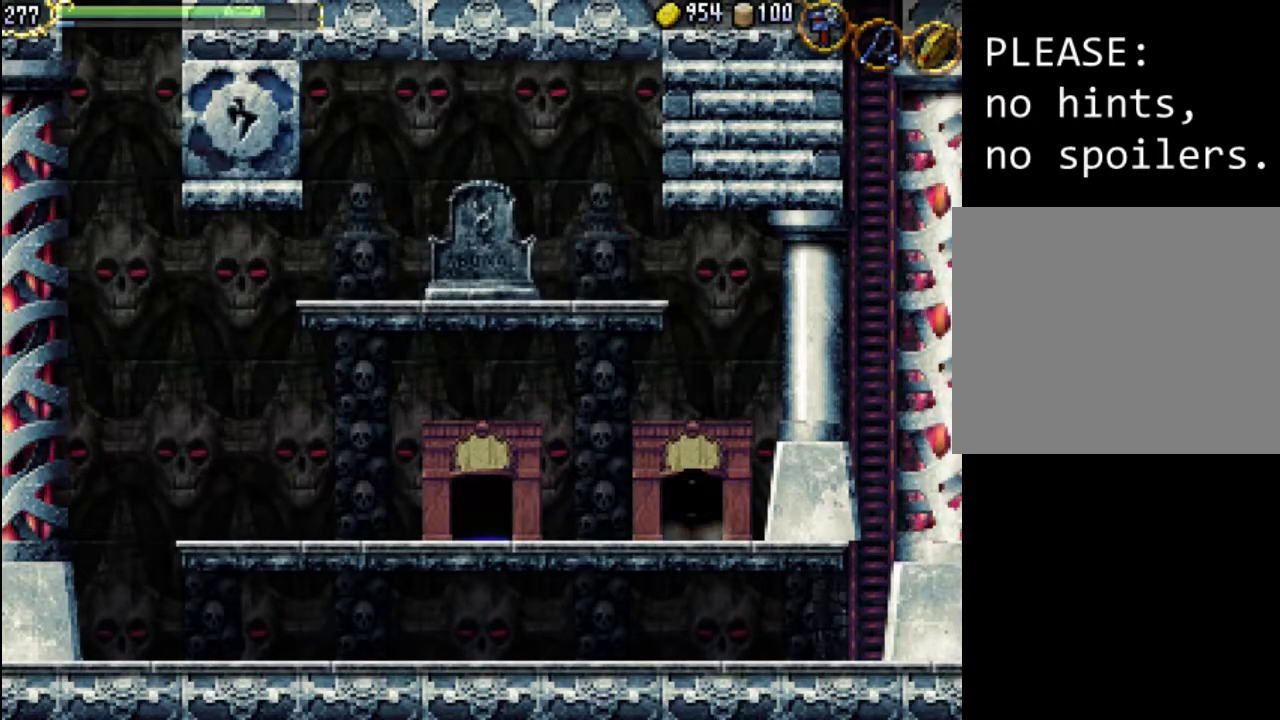
{"buttons": [], "events": []}
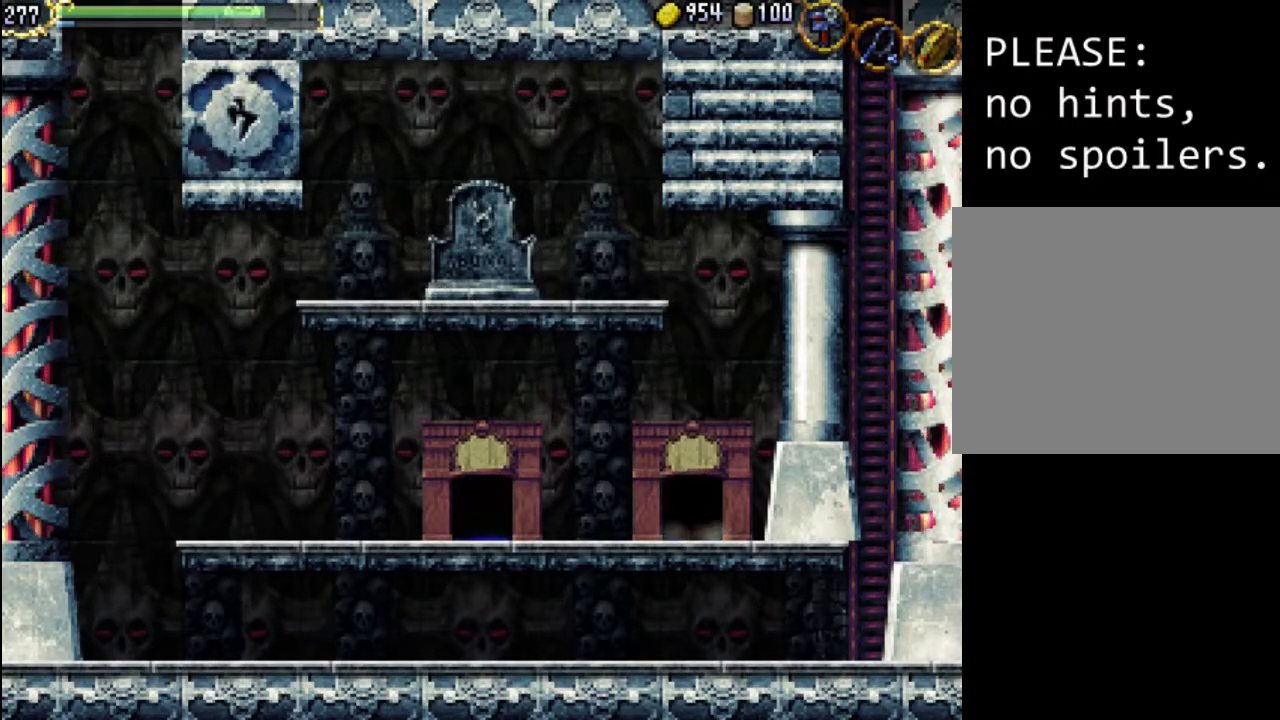
{"buttons": [], "events": []}
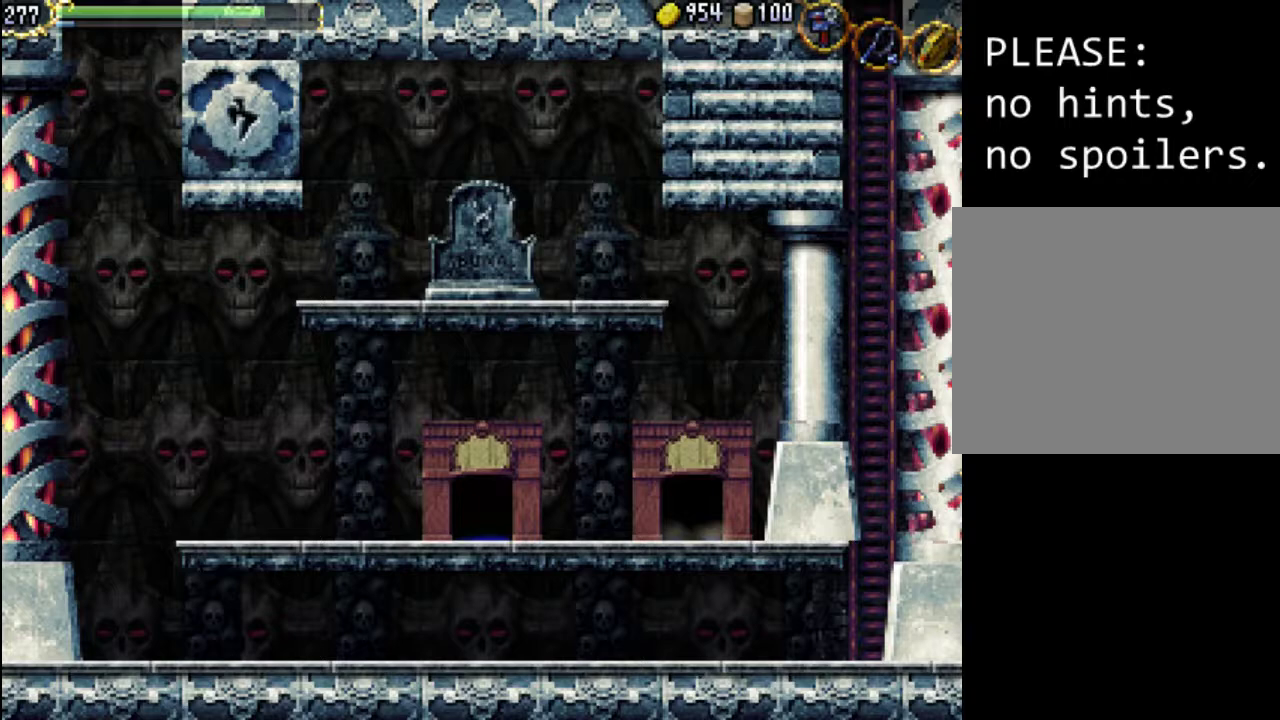
{"buttons": [], "events": []}
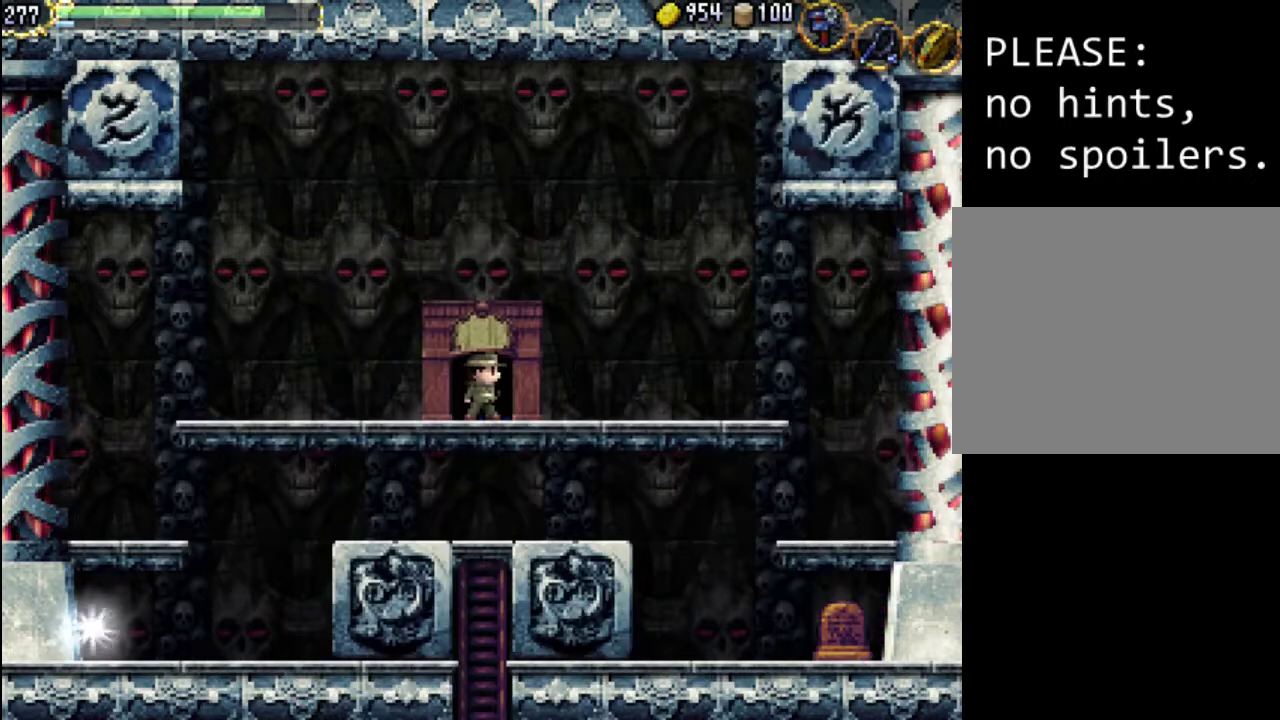
{"buttons": ["DPAD_DOWN", "DPAD_RIGHT"], "events": [[500, "DPAD_DOWN", "down"], [500, "DPAD_RIGHT", "down"]]}
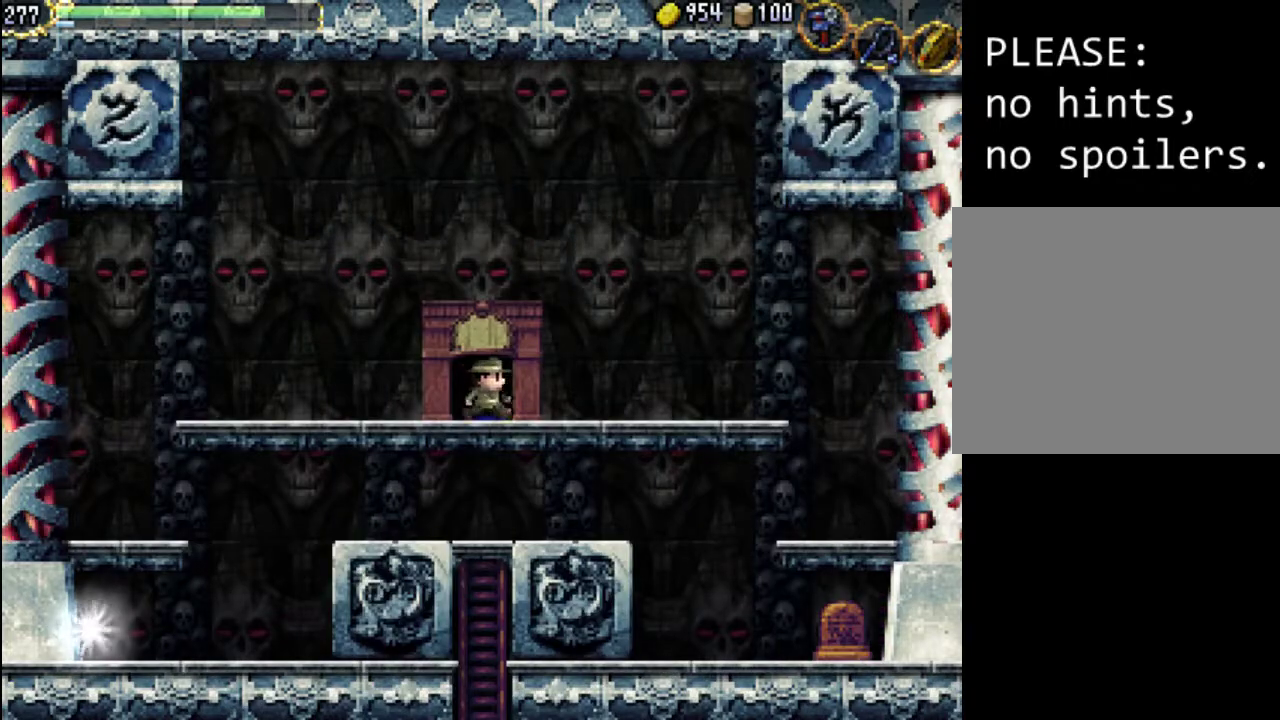
{"buttons": ["A", "DPAD_RIGHT"], "events": [[33, "DPAD_DOWN", "up"], [367, "A", "down"]]}
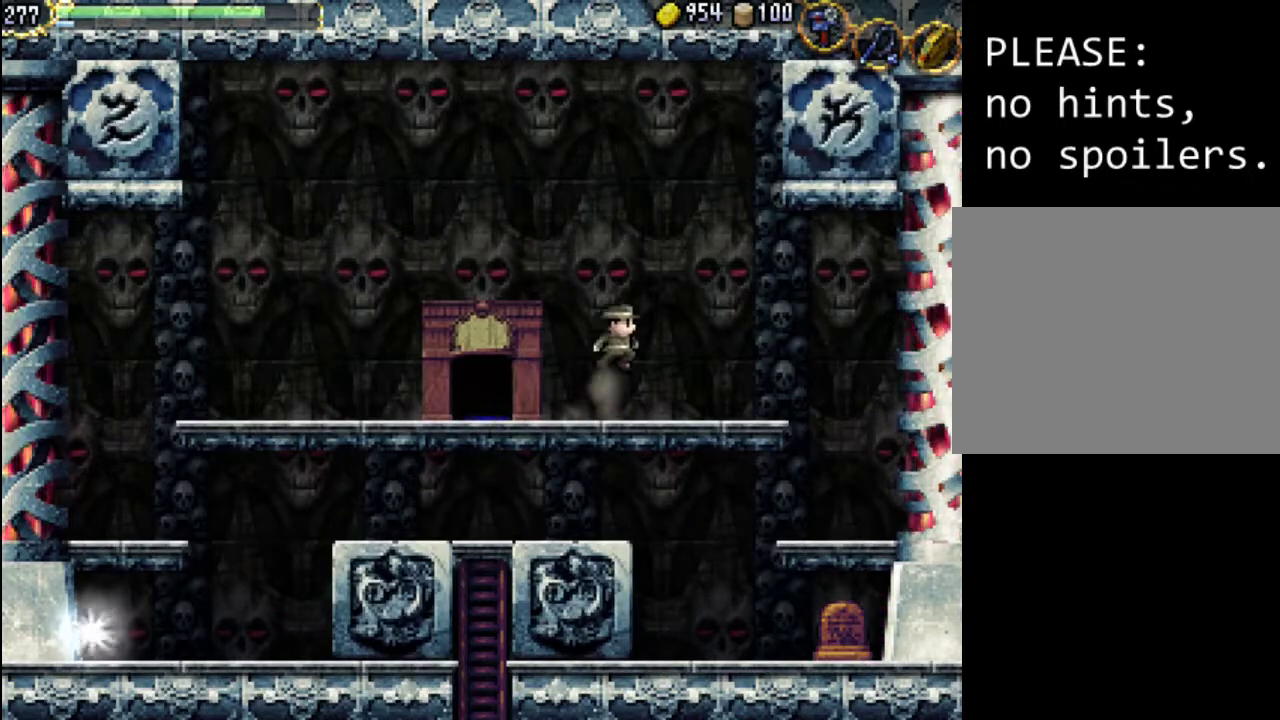
{"buttons": ["DPAD_RIGHT"], "events": [[167, "A", "up"]]}